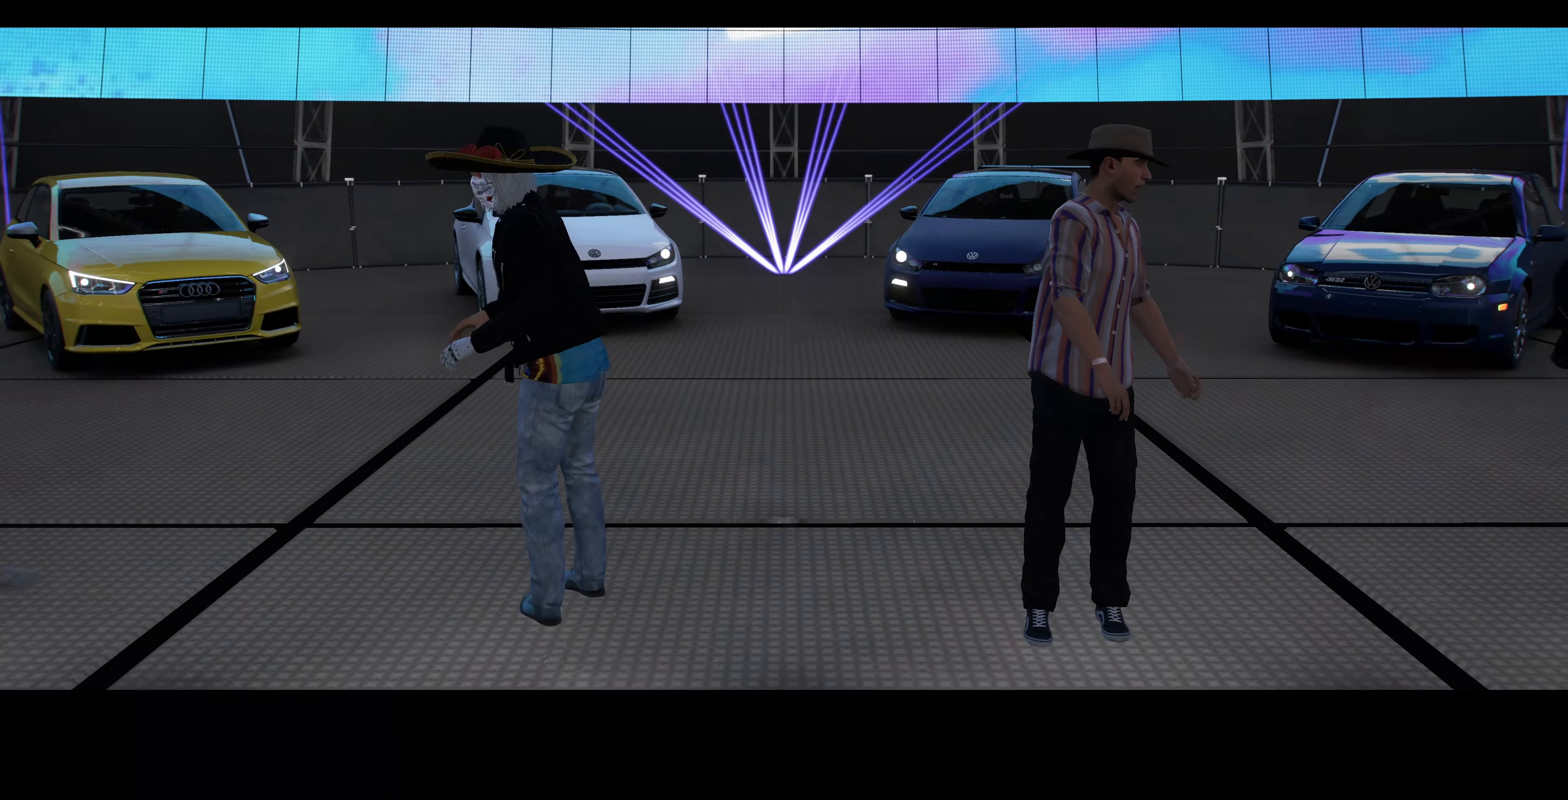
Gameplay with a controller (PlayStation layout); each line is a JSON object with the inputs held at the frame after it. "events" lists button and stick changes between this image and that frame as [ms after this image, input, new state], when the widget could be followed in between.
{"buttons": ["R2"], "left_stick": "center", "right_stick": "center", "events": [[366, "R2", "down"]]}
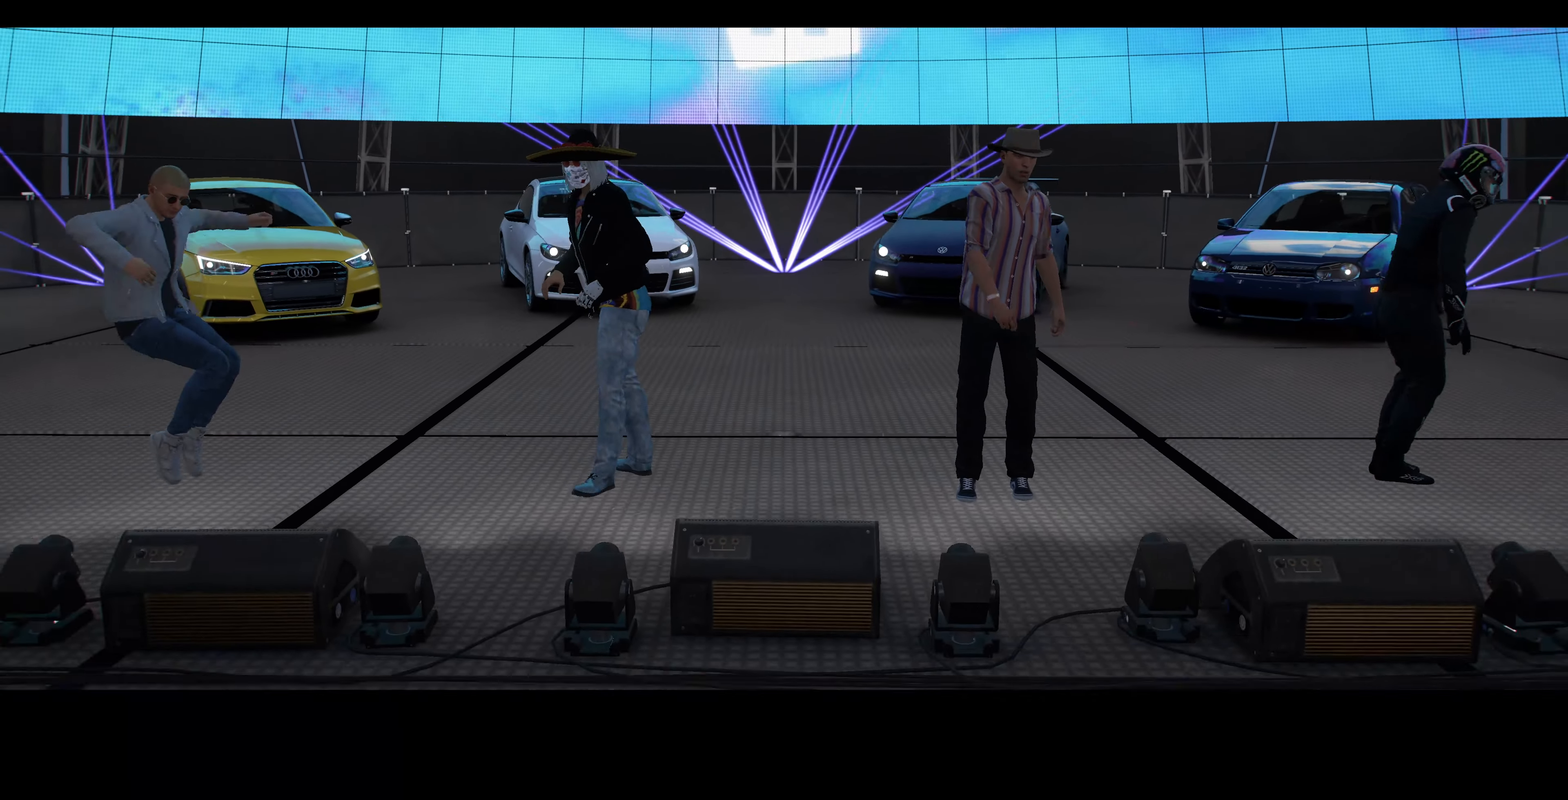
{"buttons": ["R2"], "left_stick": "center", "right_stick": "center", "events": []}
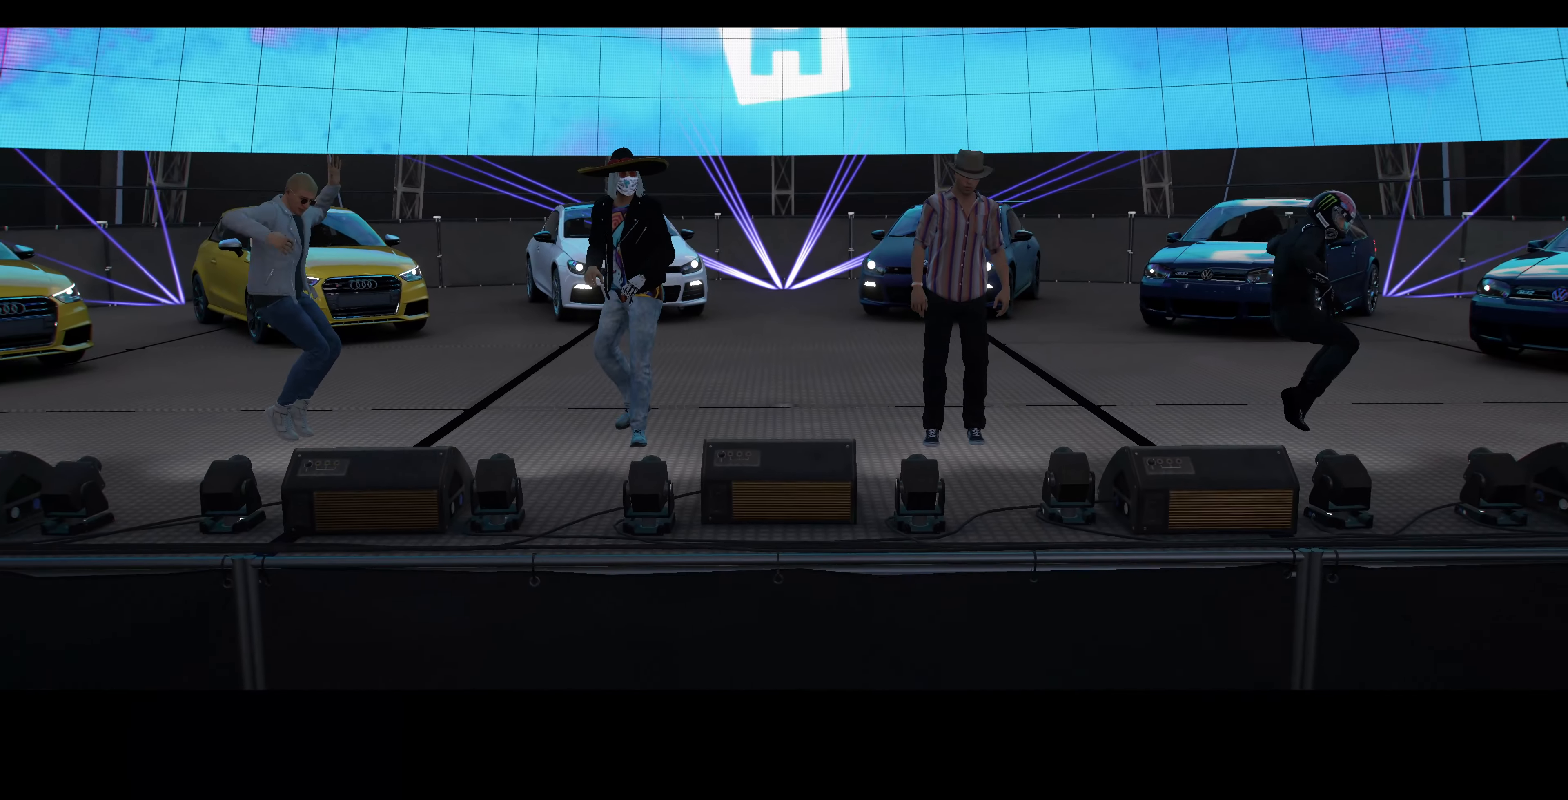
{"buttons": ["R2"], "left_stick": "center", "right_stick": "center", "events": []}
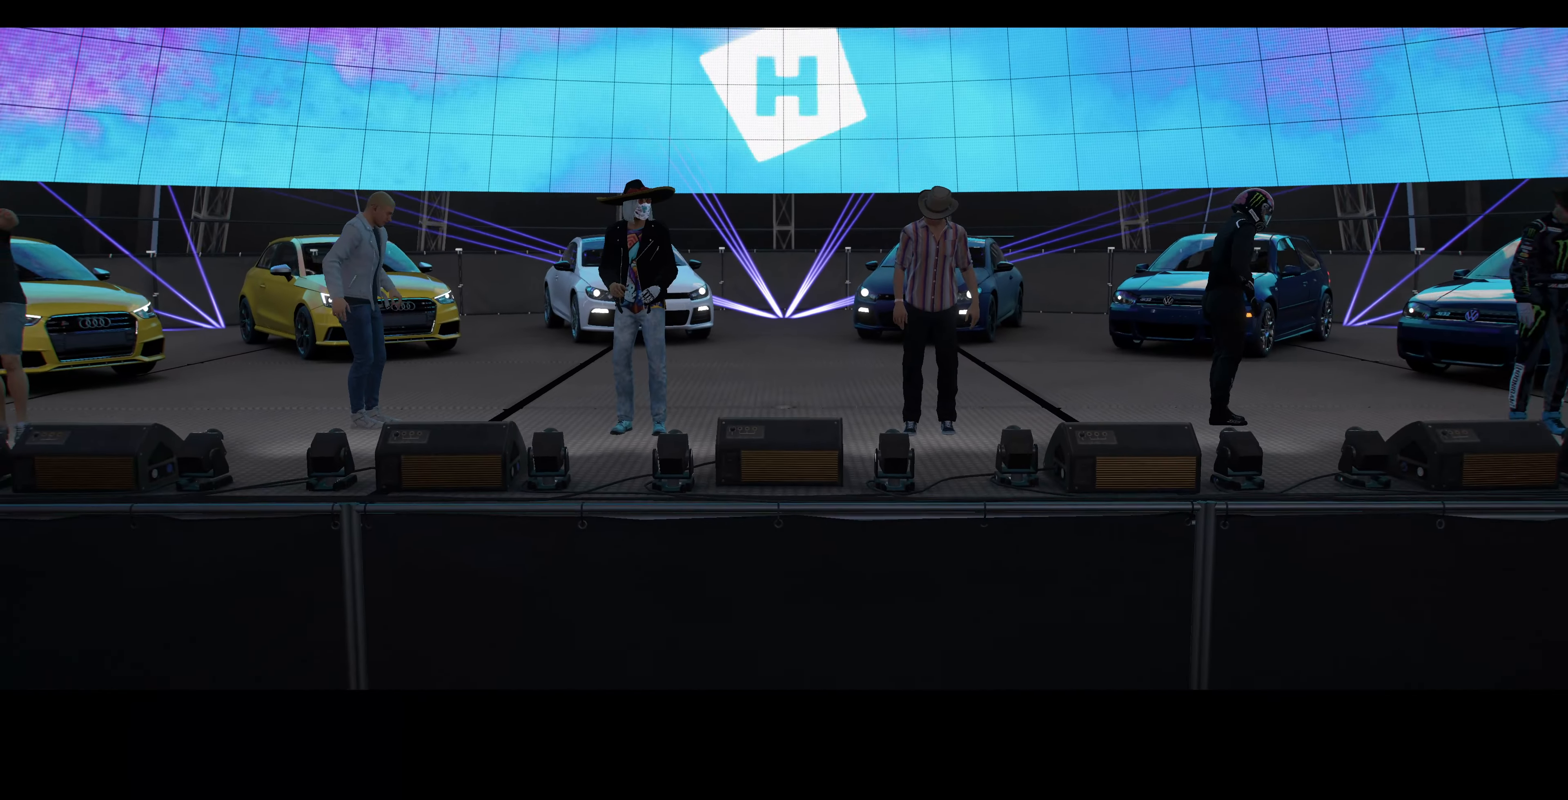
{"buttons": ["R2"], "left_stick": "center", "right_stick": "center", "events": []}
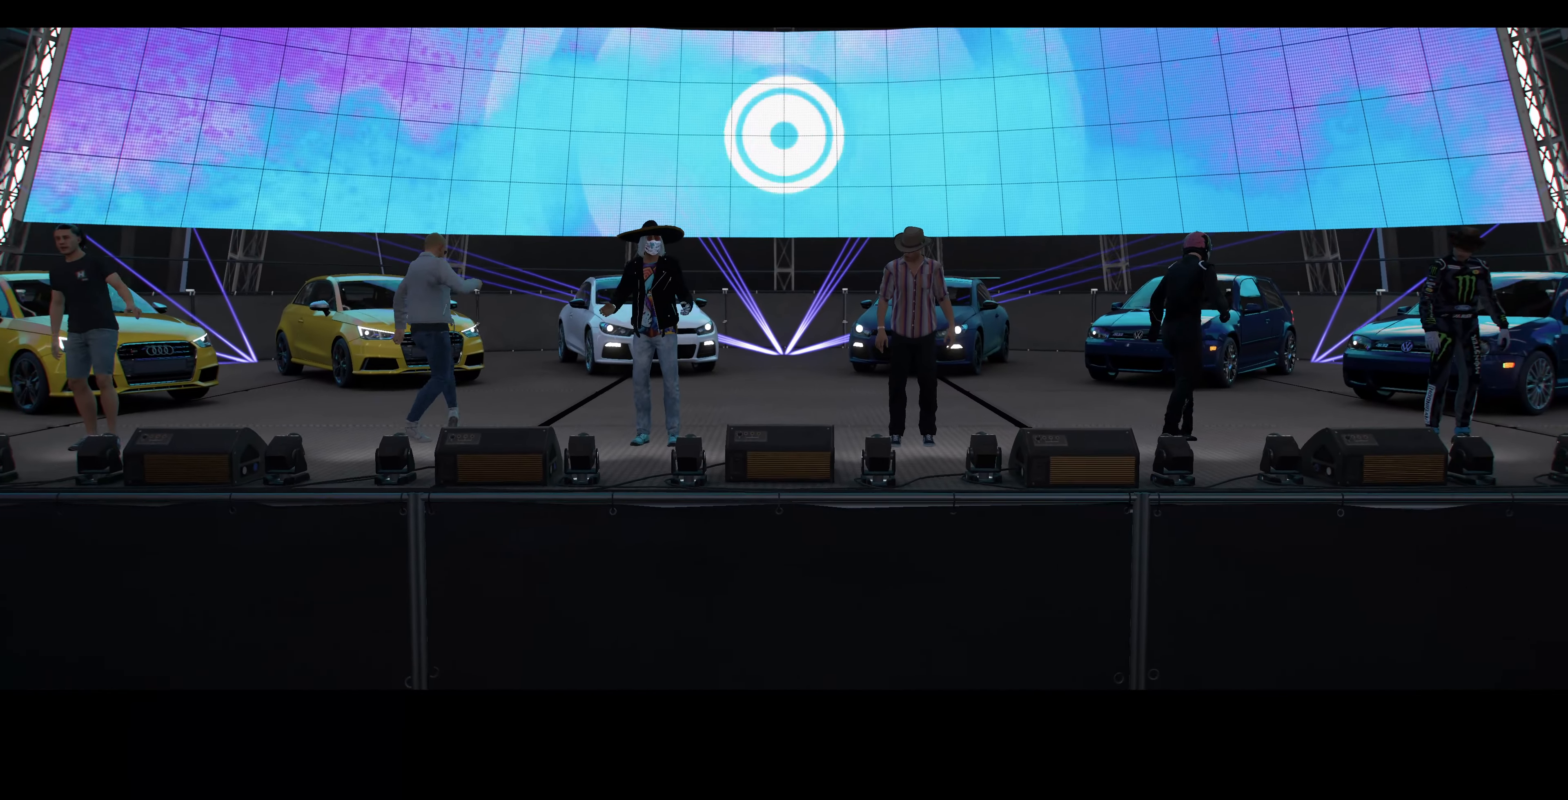
{"buttons": ["R2"], "left_stick": "center", "right_stick": "center", "events": []}
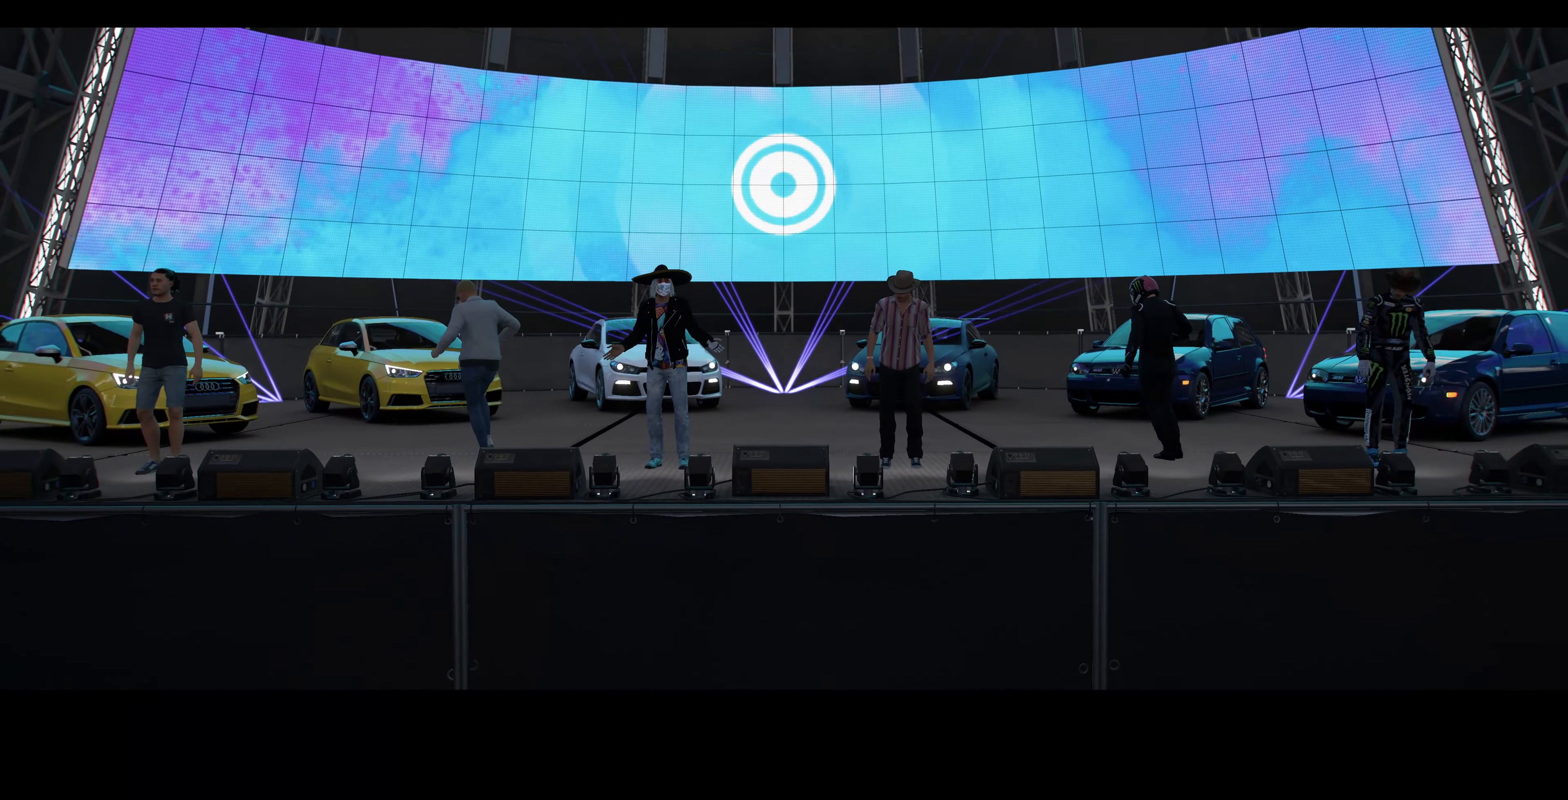
{"buttons": ["R2"], "left_stick": "center", "right_stick": "center", "events": []}
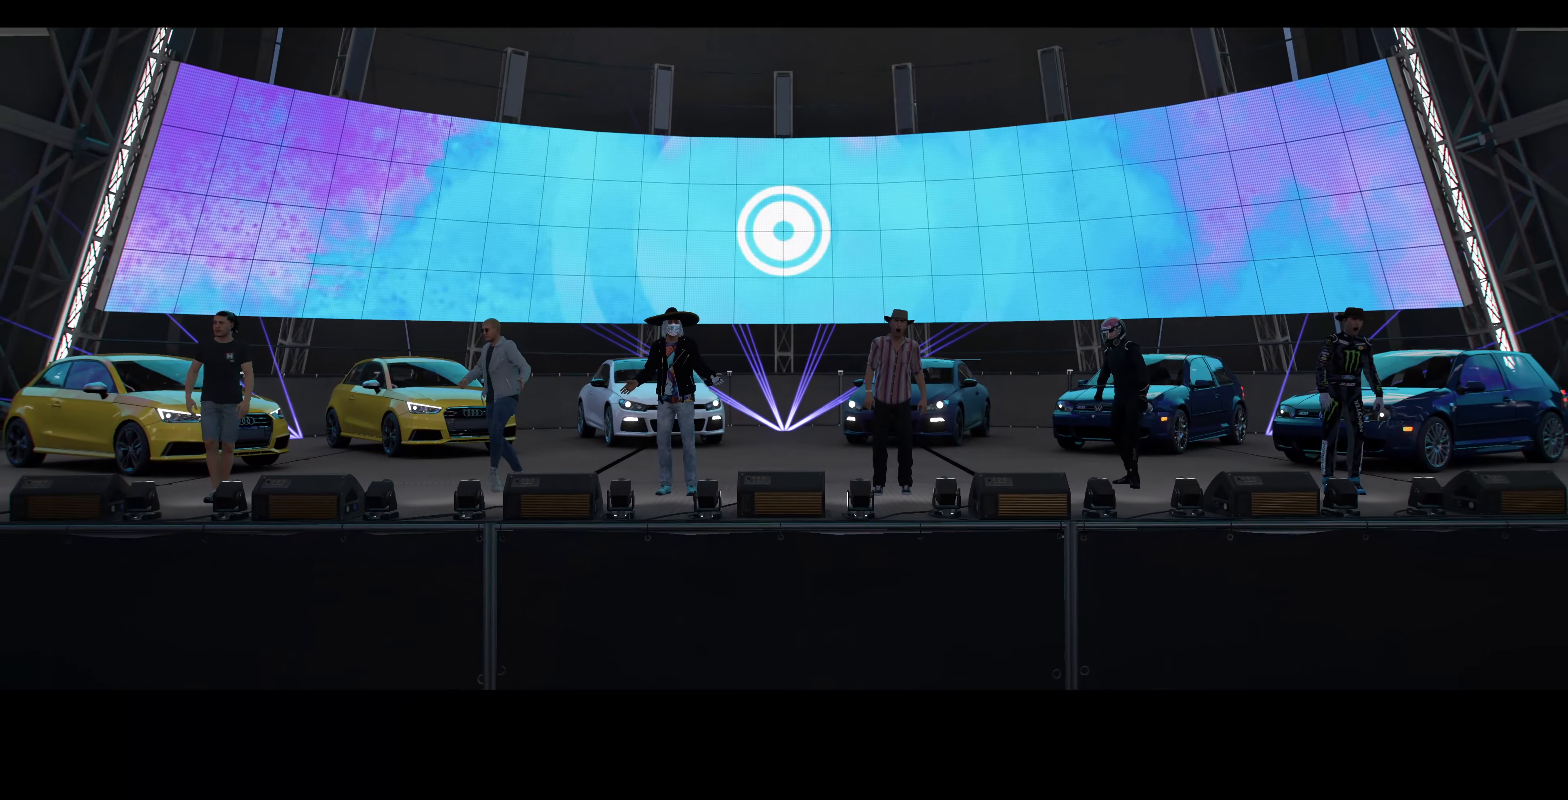
{"buttons": [], "left_stick": "center", "right_stick": "center", "events": [[134, "R2", "up"]]}
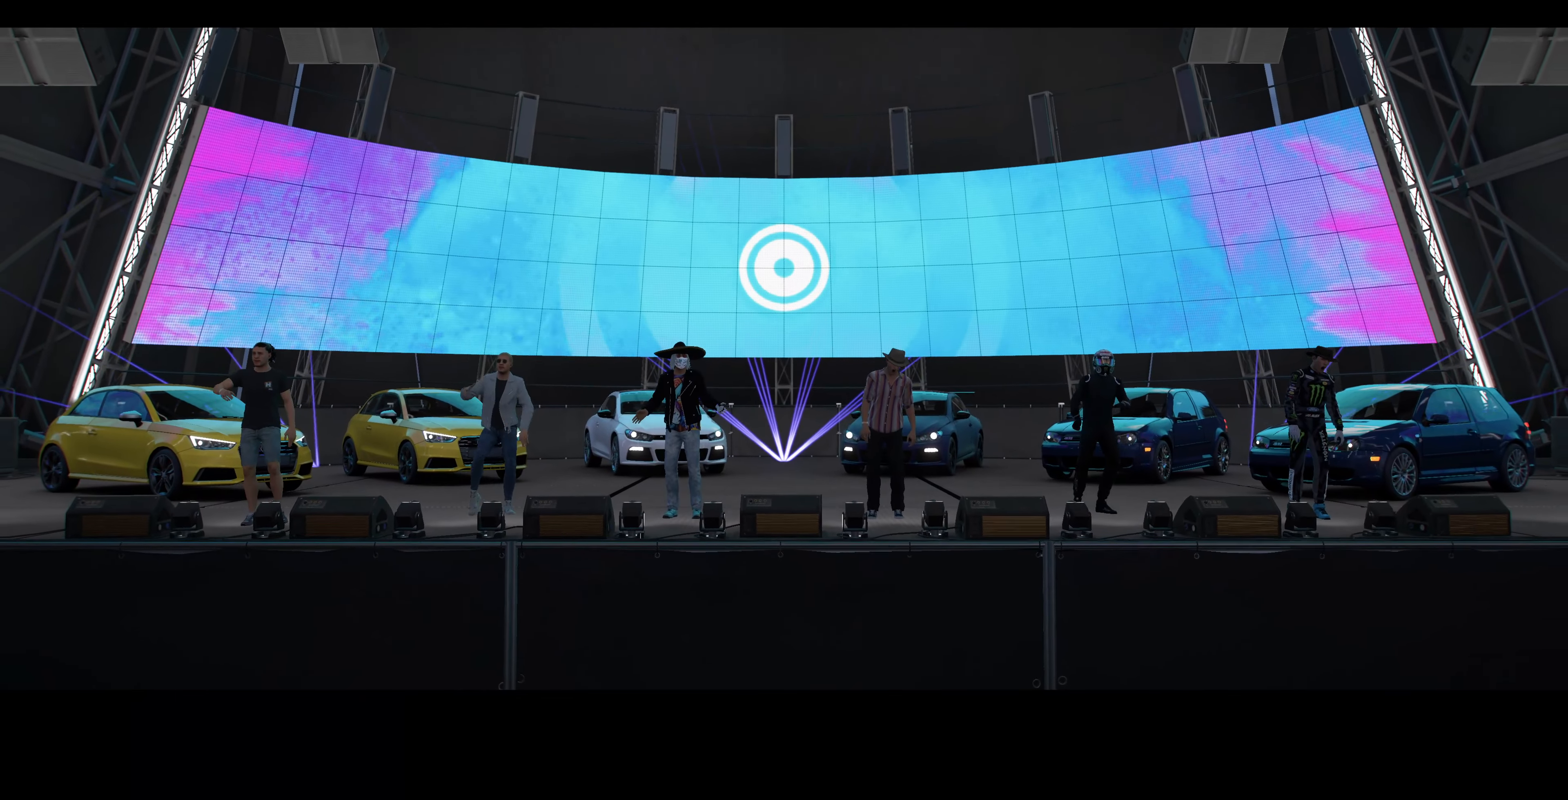
{"buttons": [], "left_stick": "center", "right_stick": "center", "events": []}
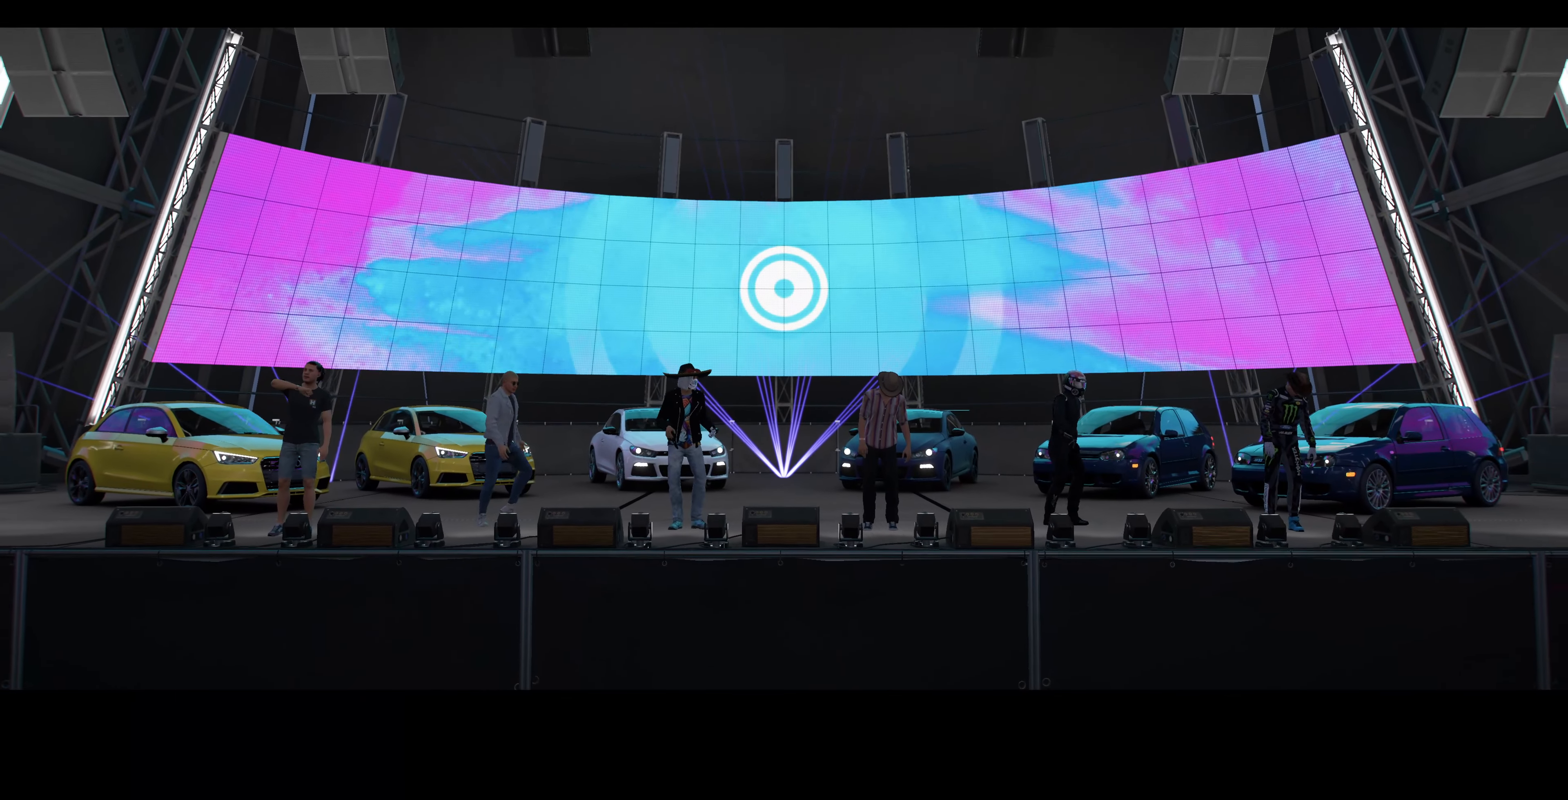
{"buttons": [], "left_stick": "center", "right_stick": "center", "events": []}
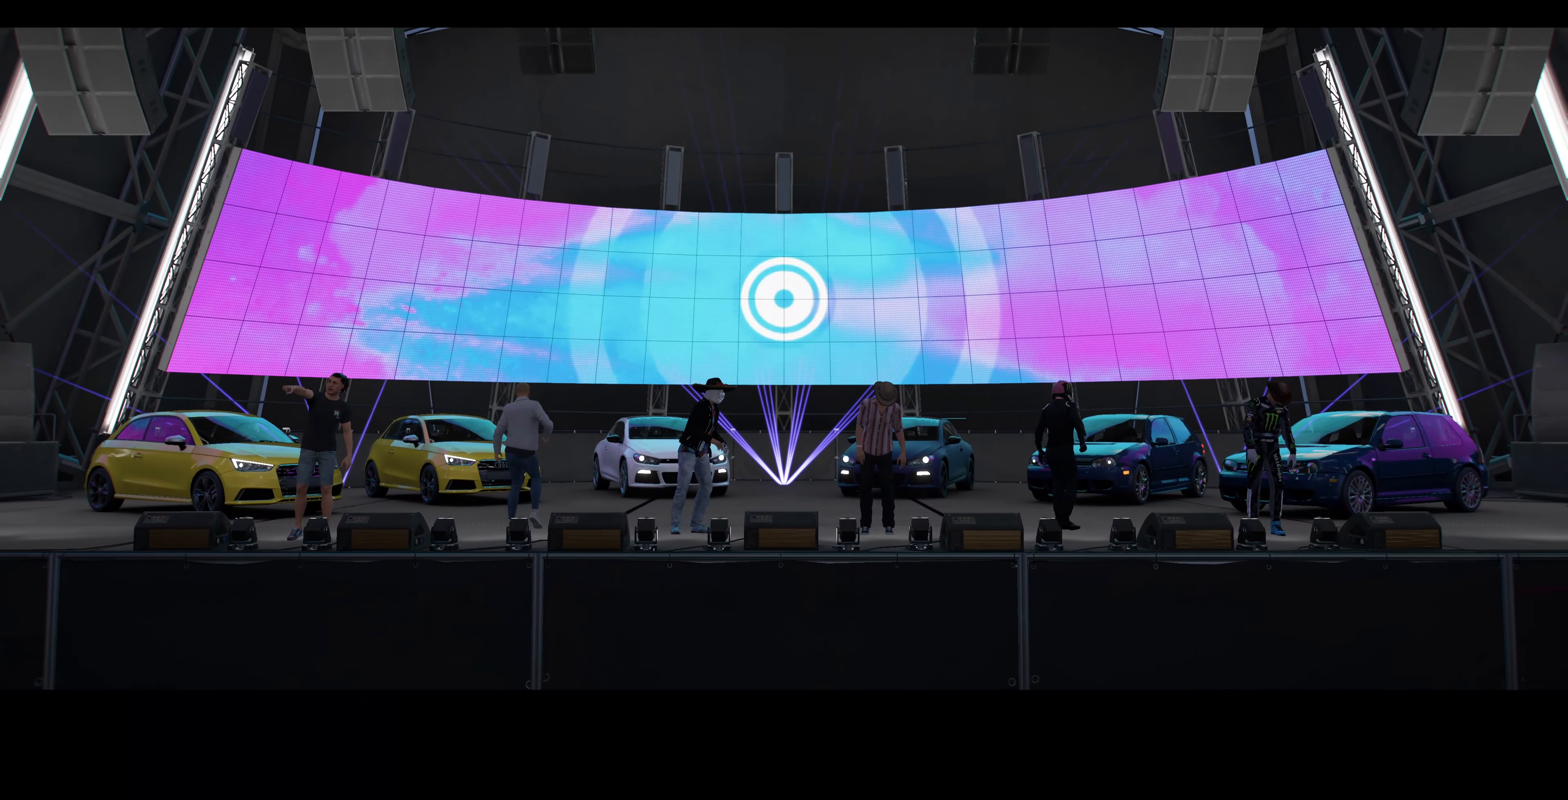
{"buttons": [], "left_stick": "center", "right_stick": "center", "events": []}
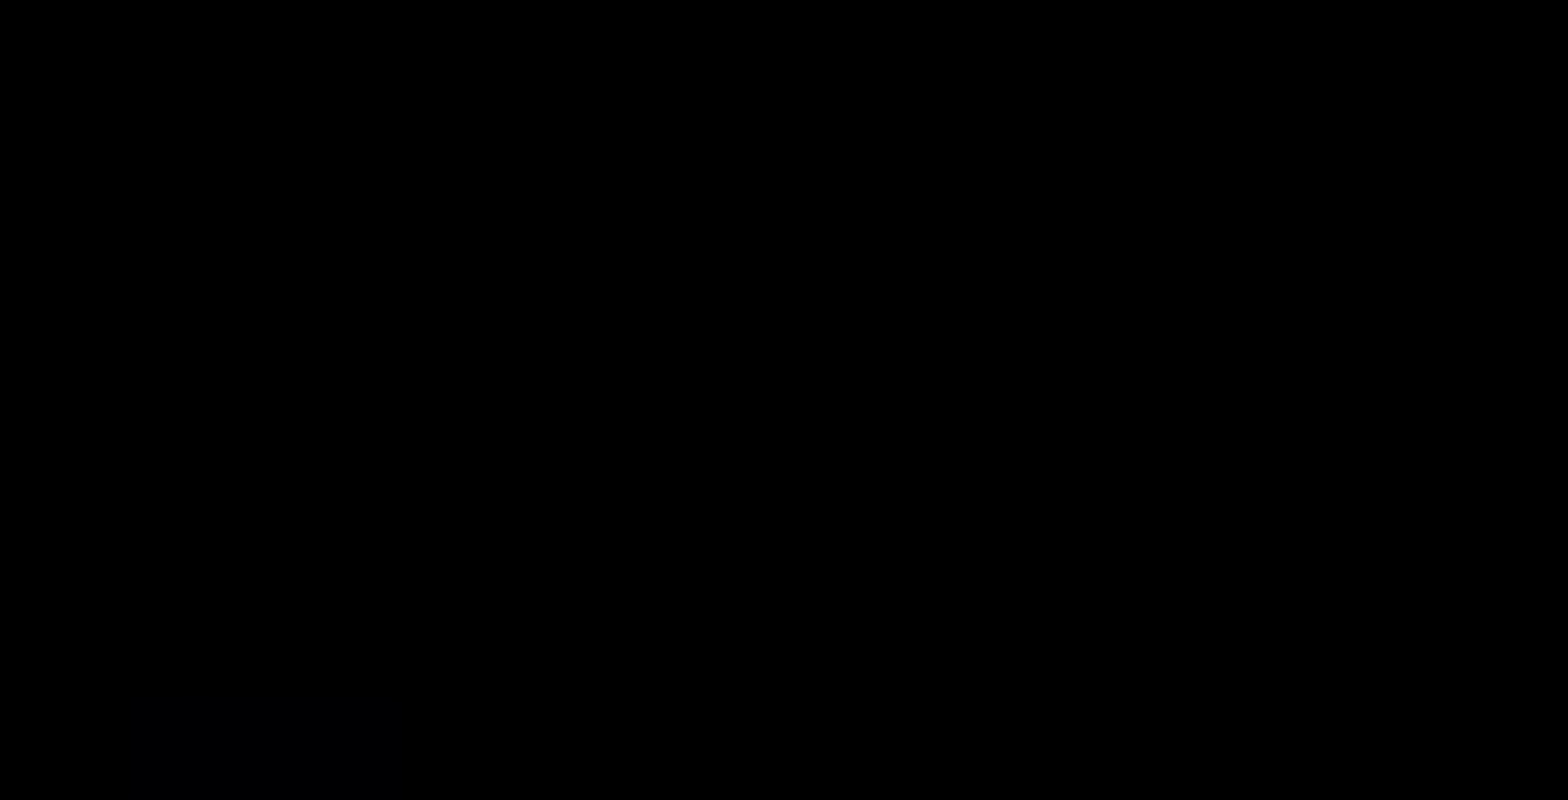
{"buttons": [], "left_stick": "center", "right_stick": "center", "events": []}
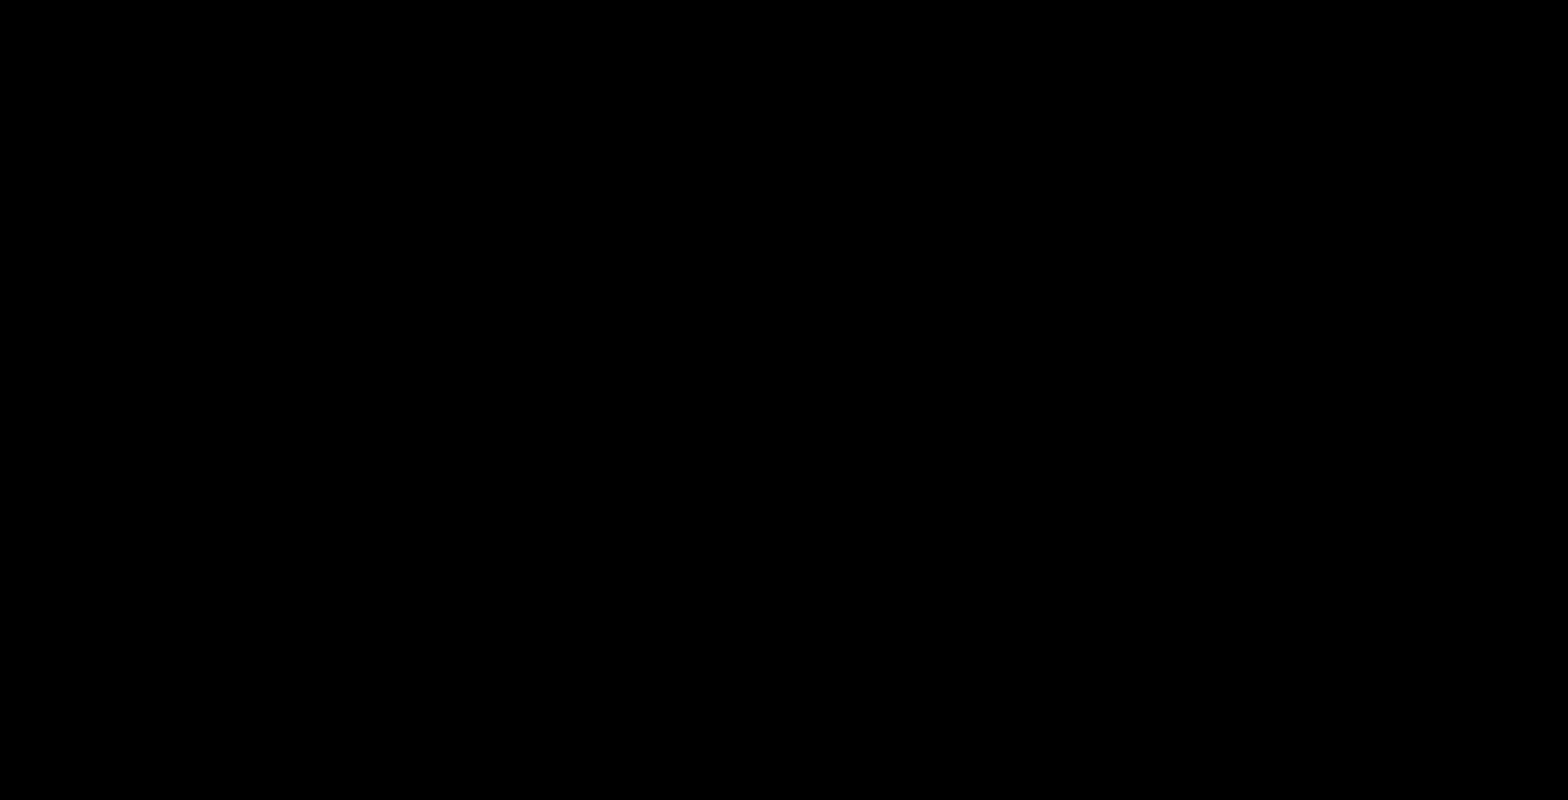
{"buttons": [], "left_stick": "center", "right_stick": "center", "events": []}
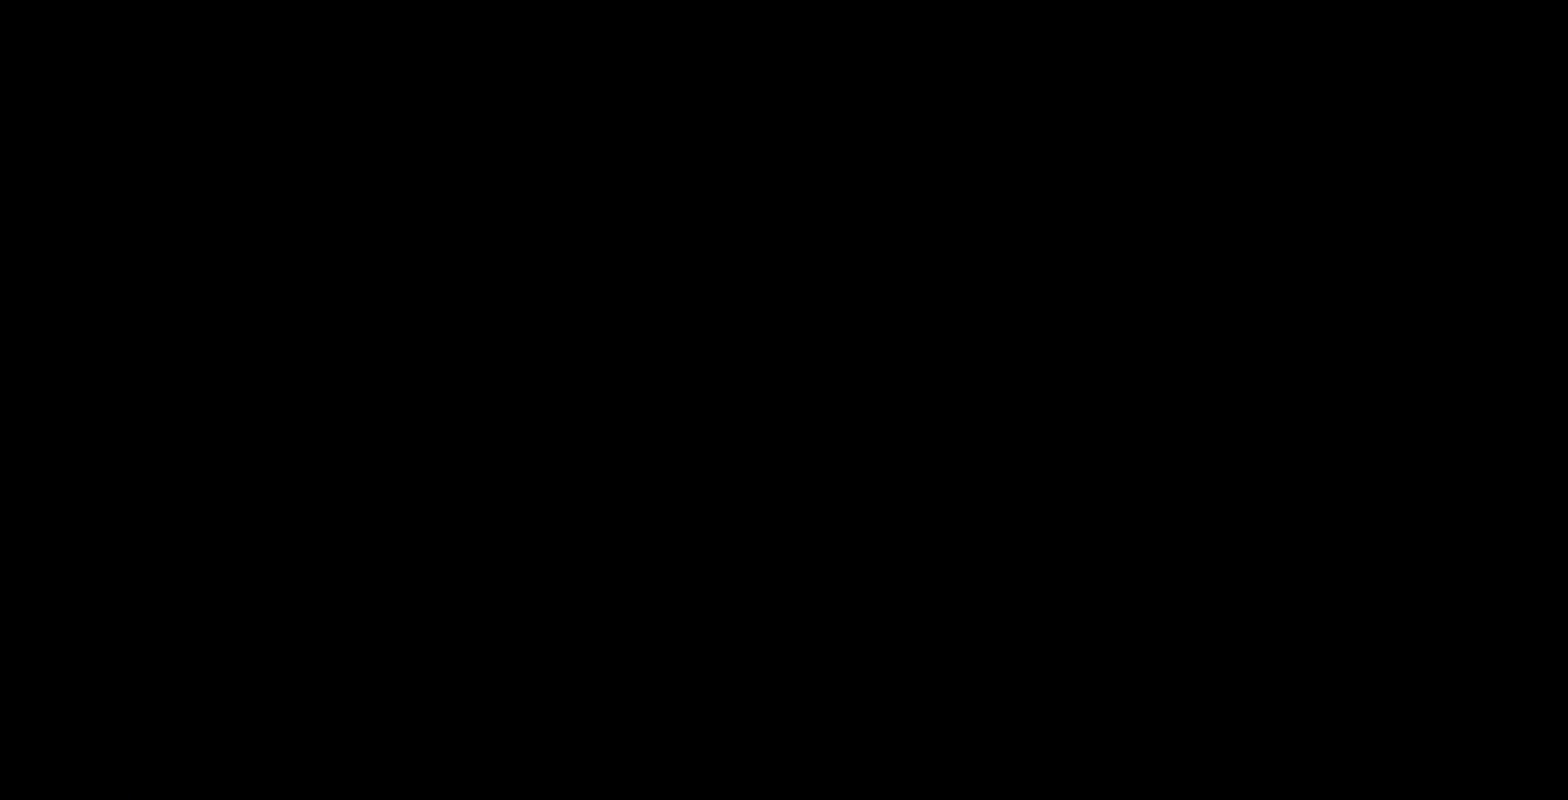
{"buttons": [], "left_stick": "center", "right_stick": "center", "events": []}
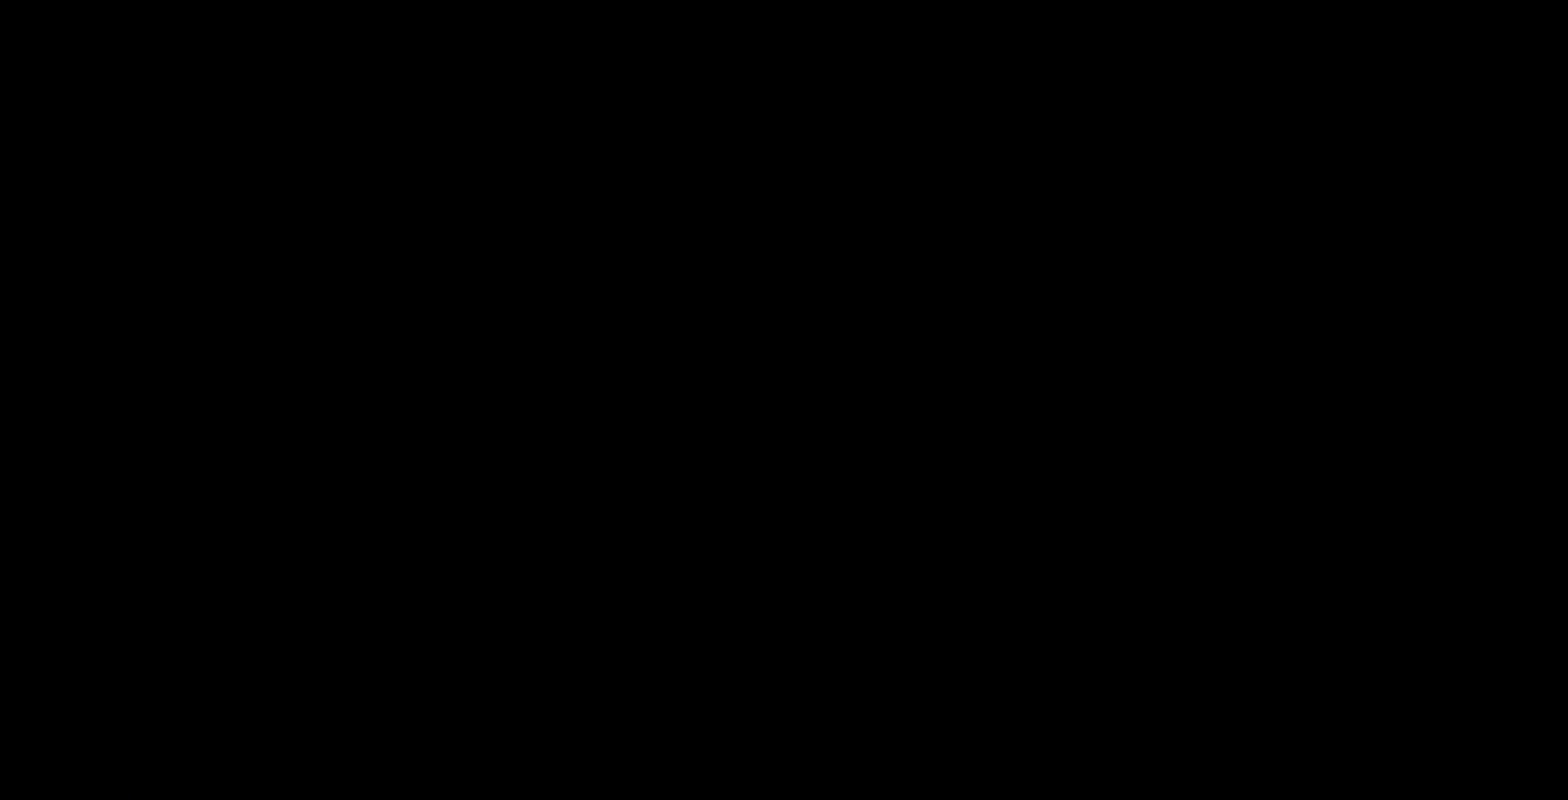
{"buttons": [], "left_stick": "center", "right_stick": "center", "events": []}
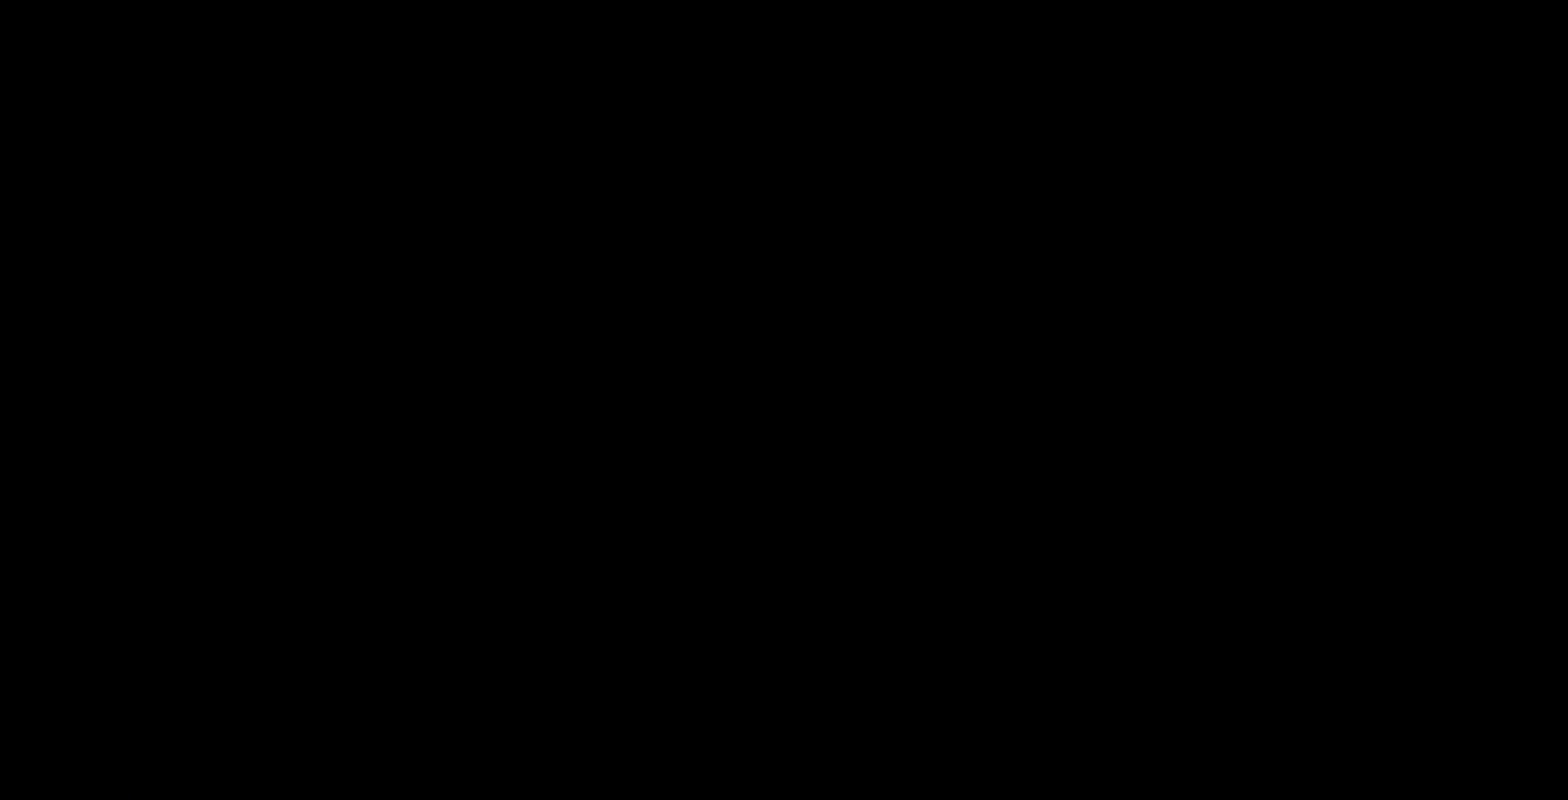
{"buttons": [], "left_stick": "center", "right_stick": "center", "events": []}
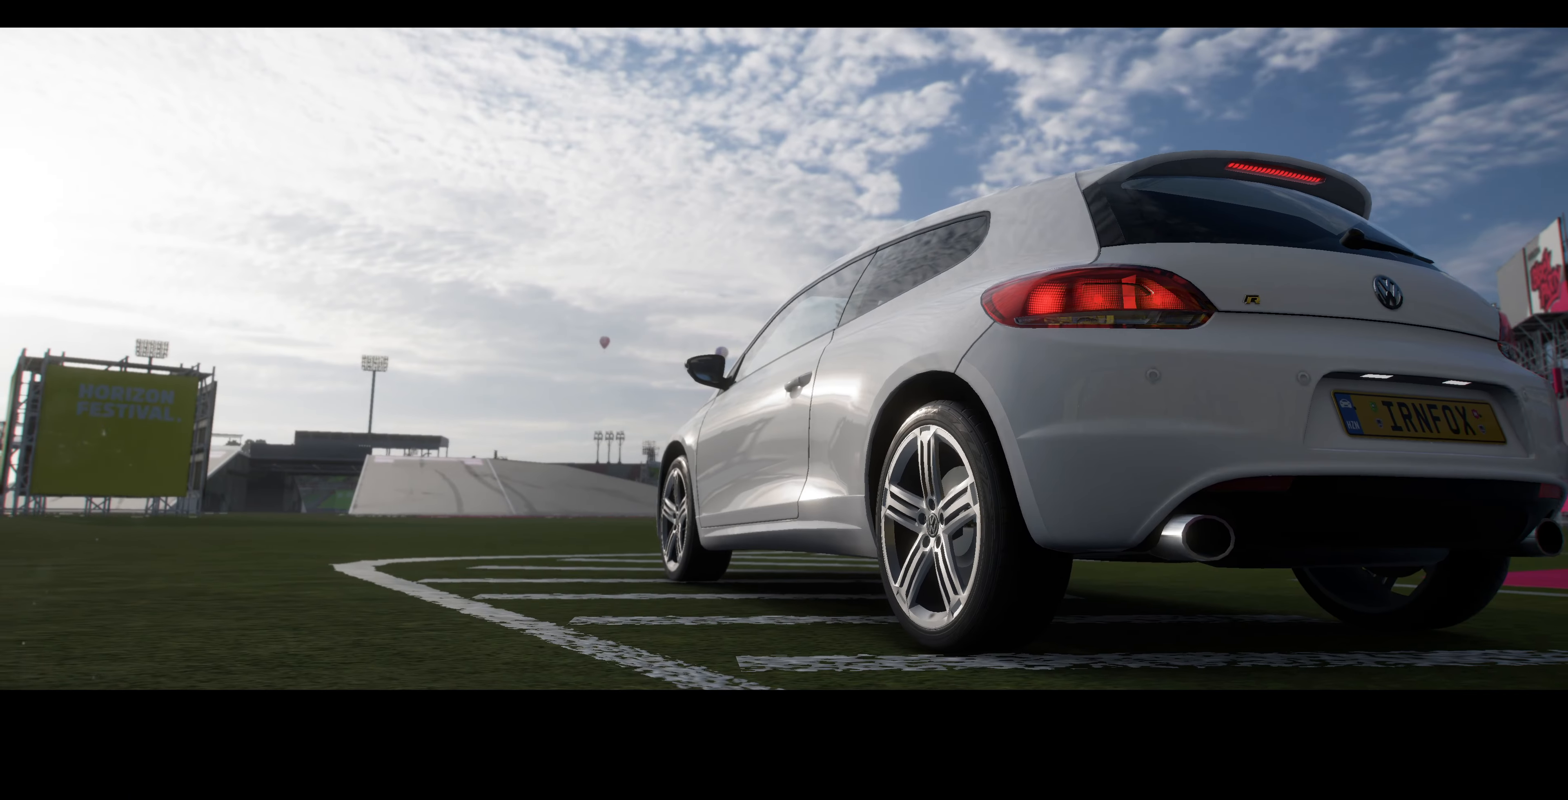
{"buttons": [], "left_stick": "center", "right_stick": "center", "events": []}
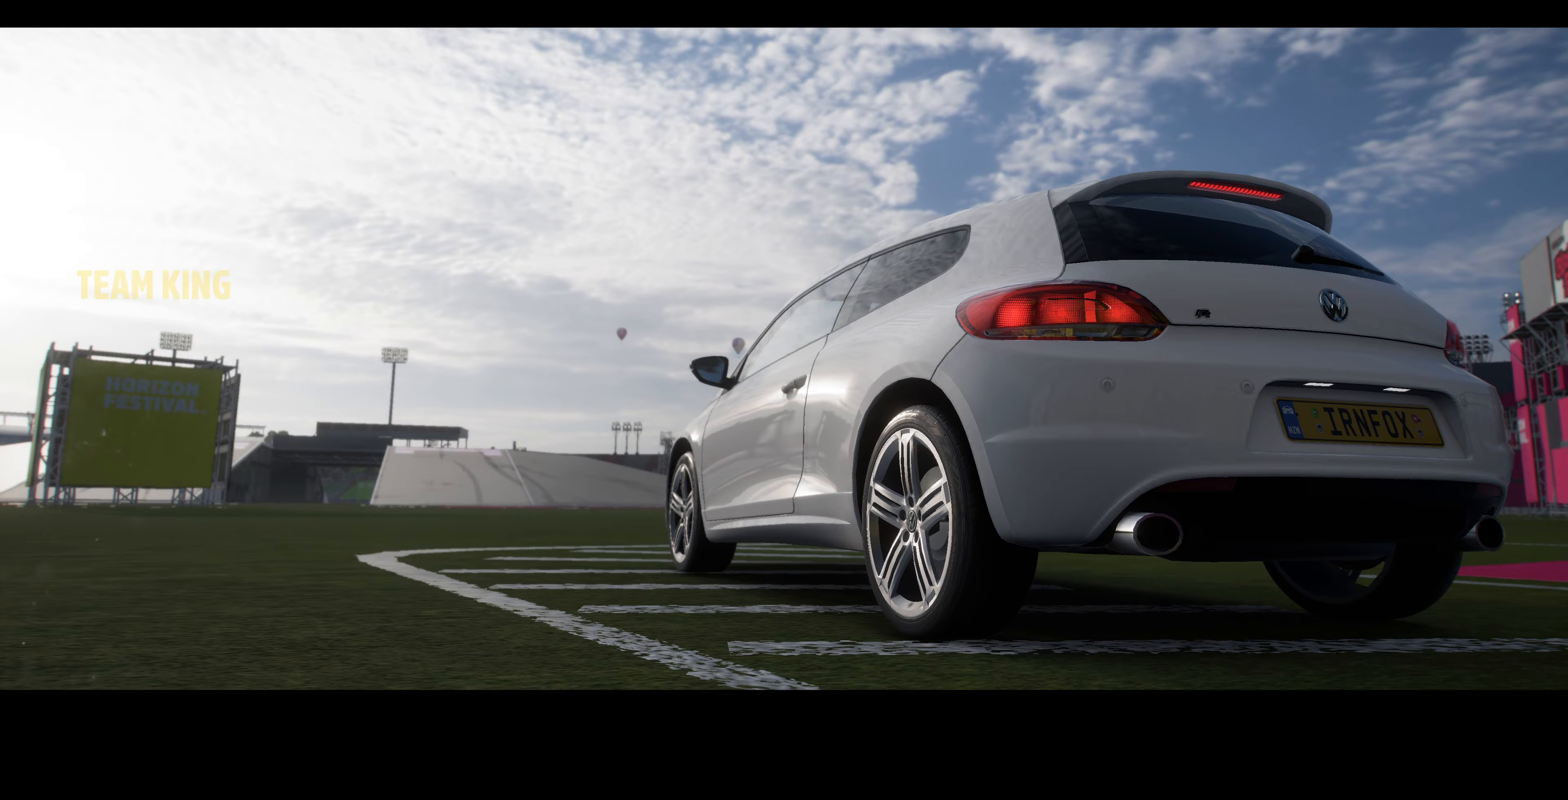
{"buttons": [], "left_stick": "center", "right_stick": "center", "events": []}
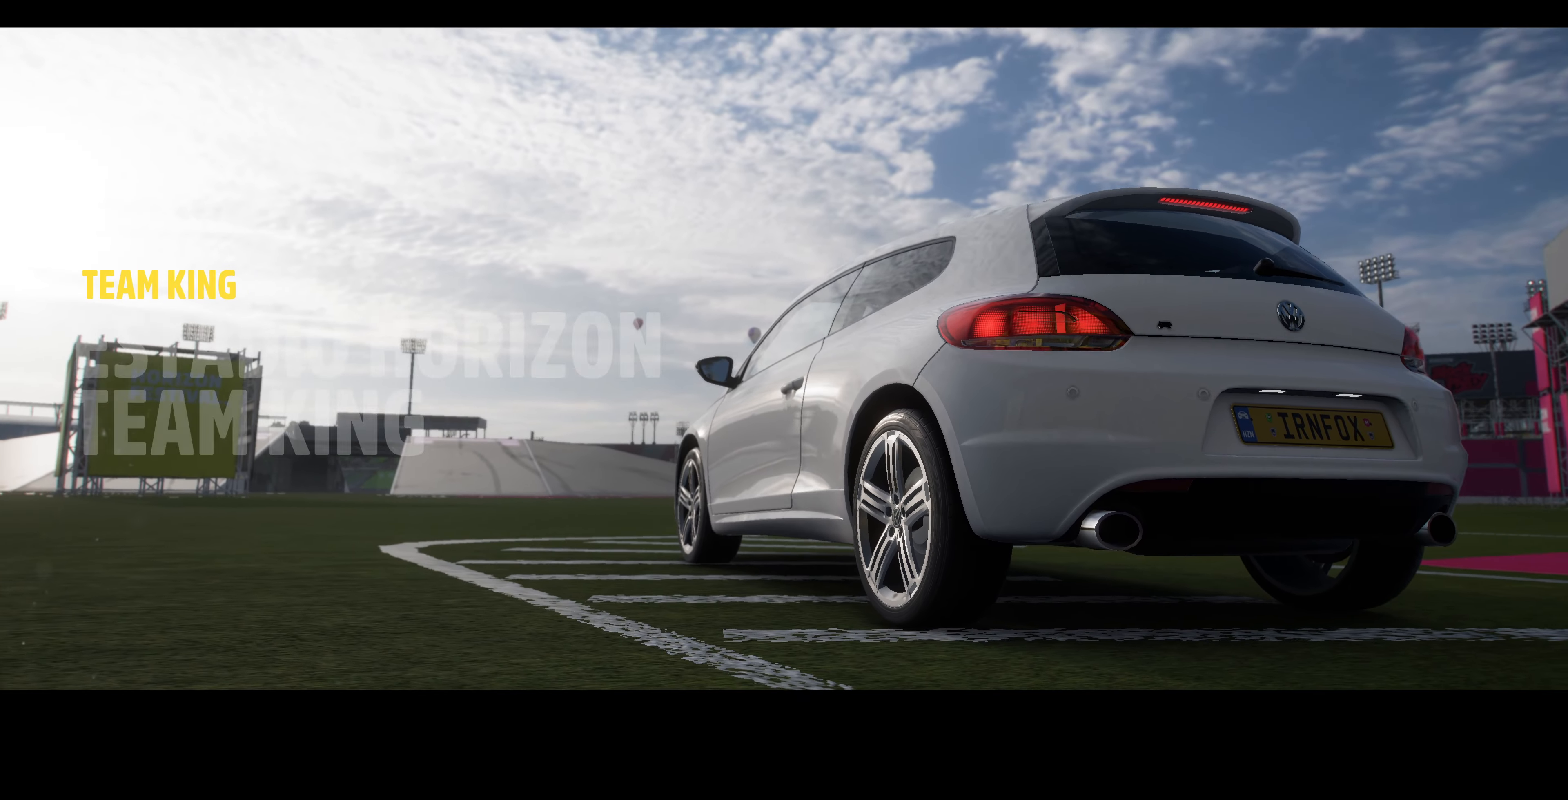
{"buttons": [], "left_stick": "center", "right_stick": "center", "events": [[100, "R2", "down"], [167, "R2", "up"]]}
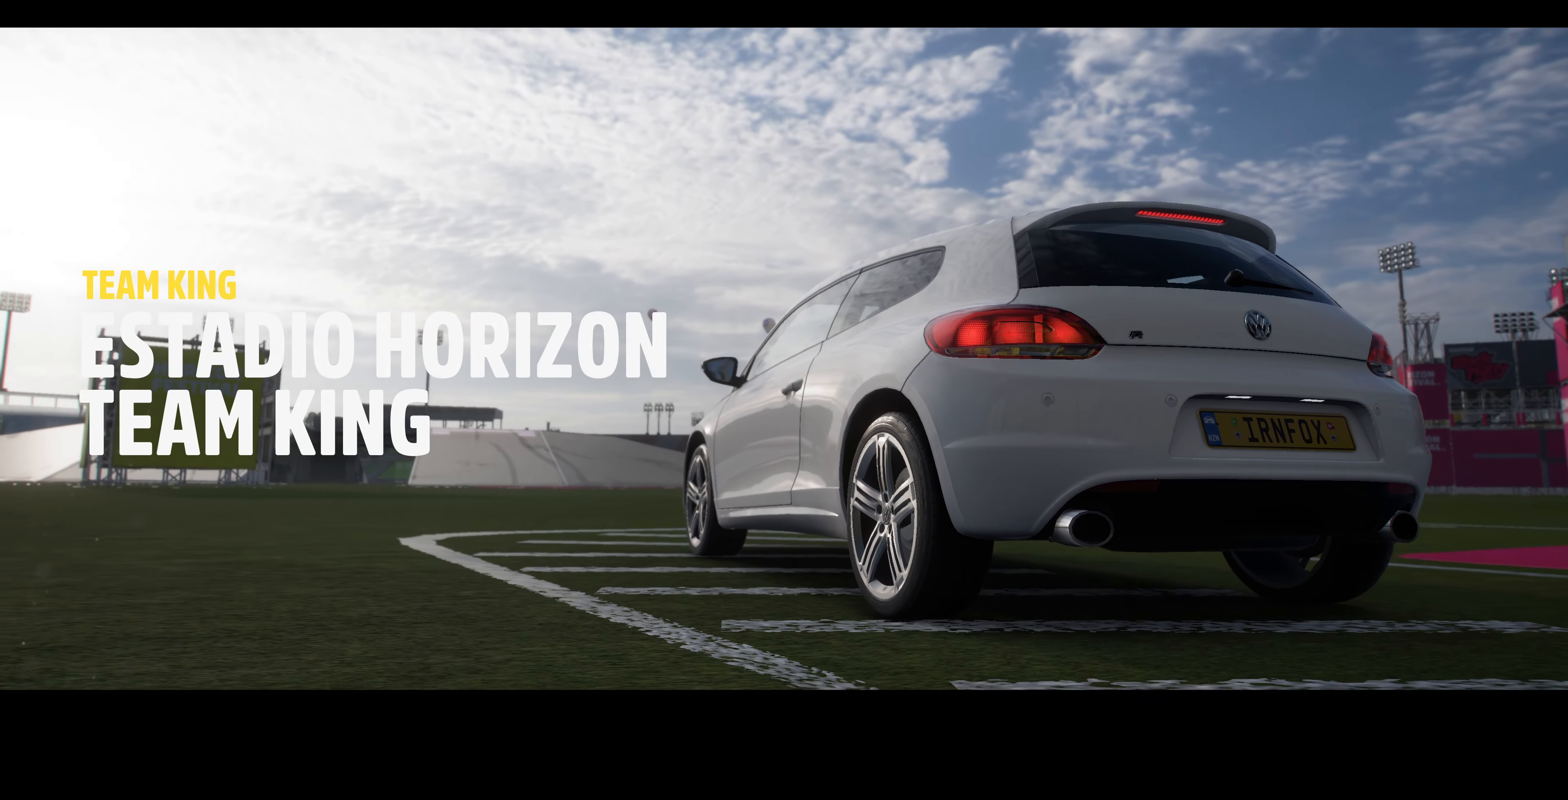
{"buttons": ["R2"], "left_stick": "center", "right_stick": "center", "events": [[33, "R2", "down"]]}
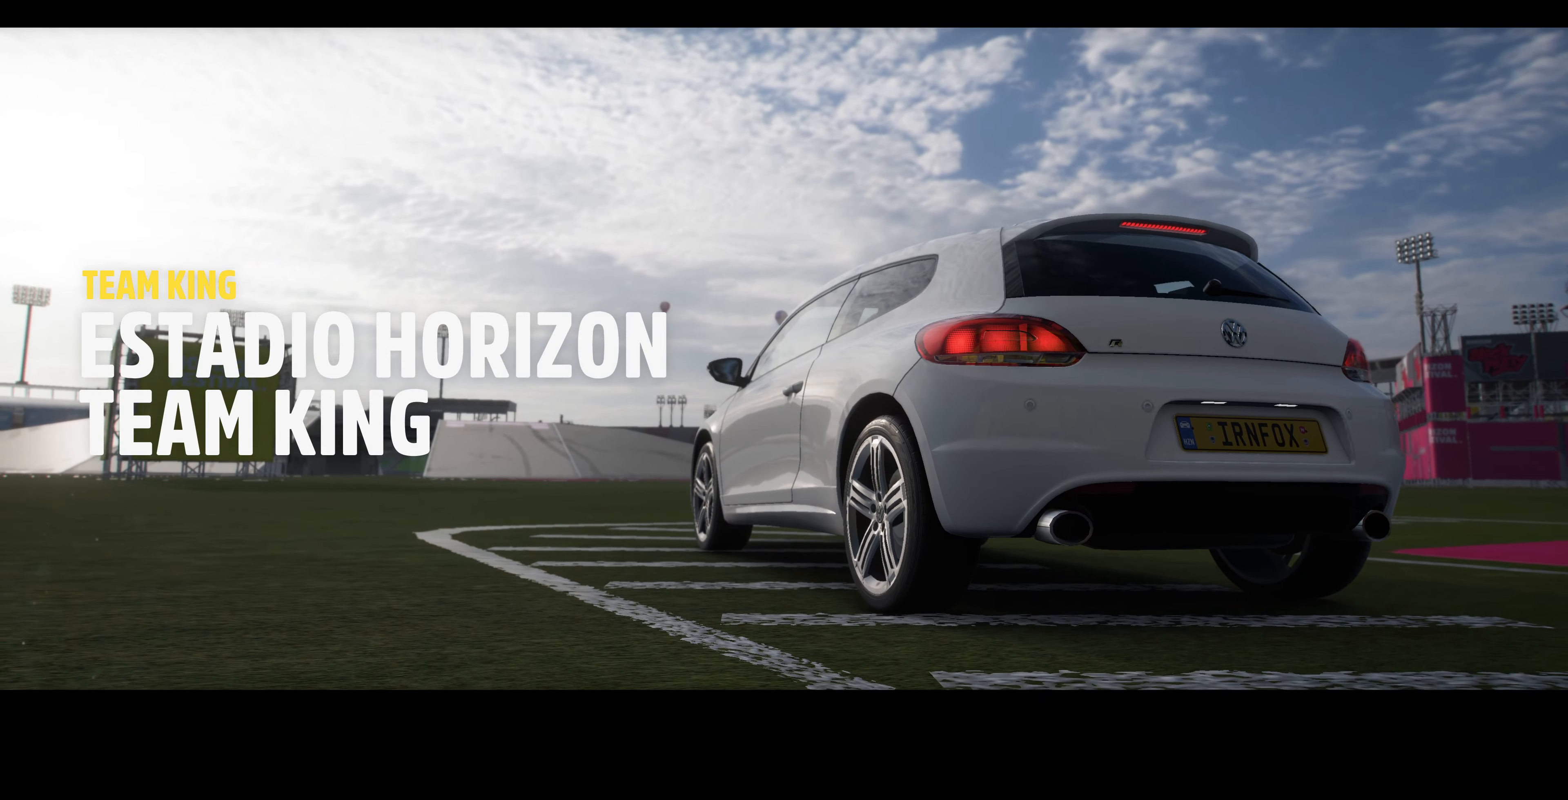
{"buttons": ["R2"], "left_stick": "center", "right_stick": "center", "events": []}
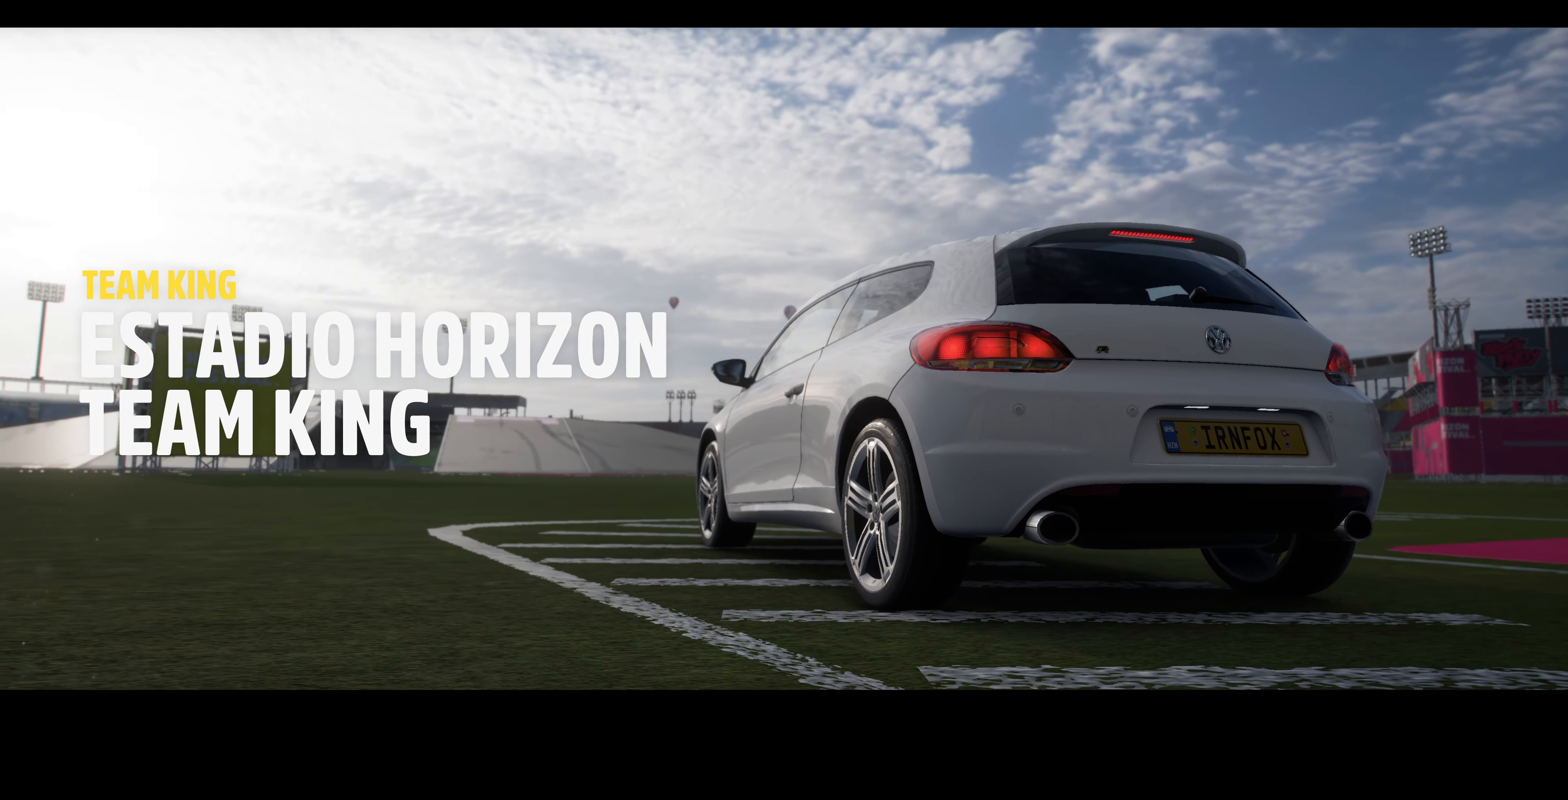
{"buttons": ["R2"], "left_stick": "center", "right_stick": "center", "events": []}
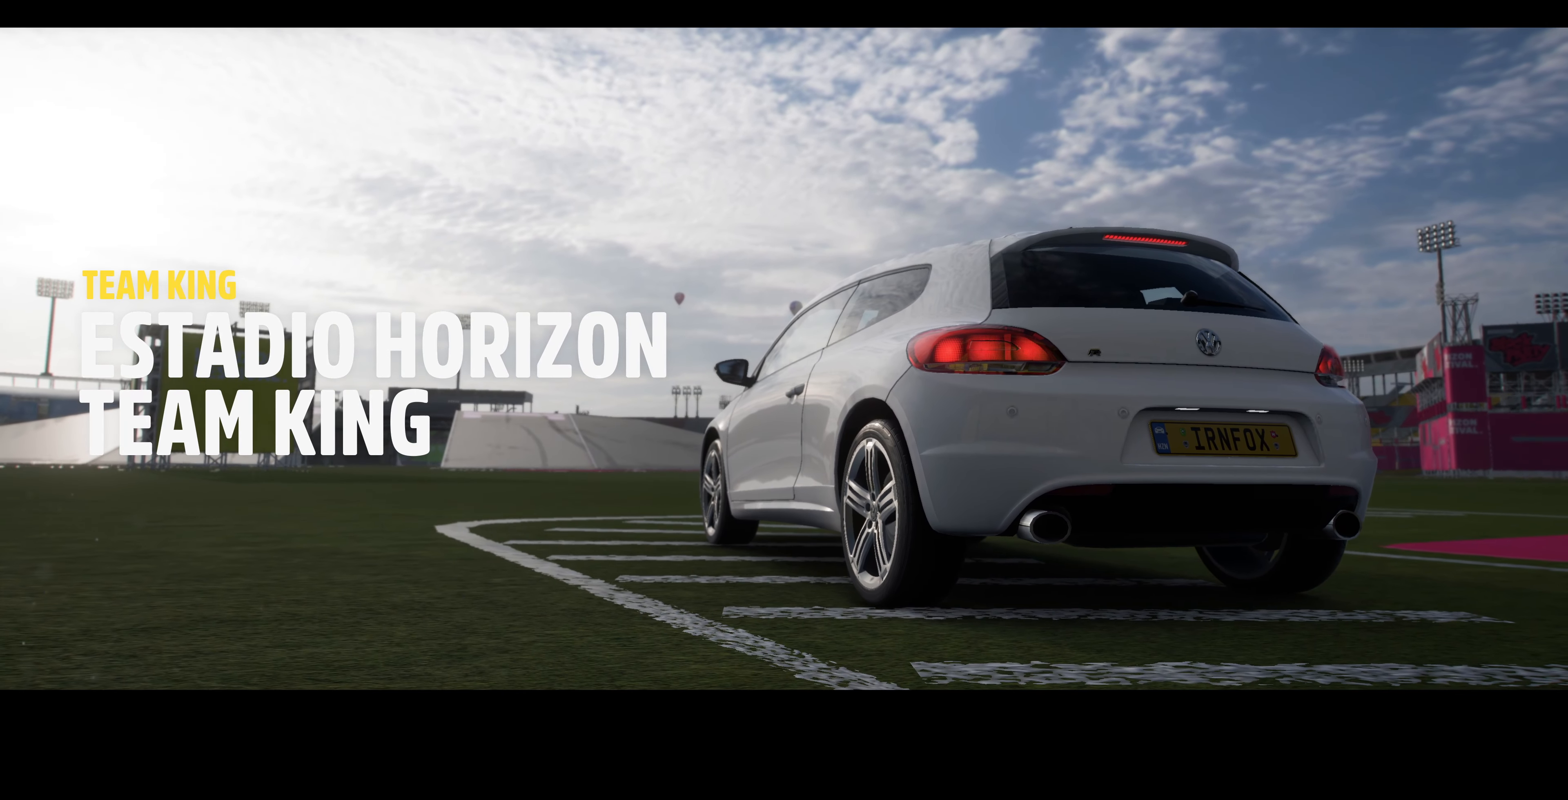
{"buttons": ["R2"], "left_stick": "center", "right_stick": "center", "events": []}
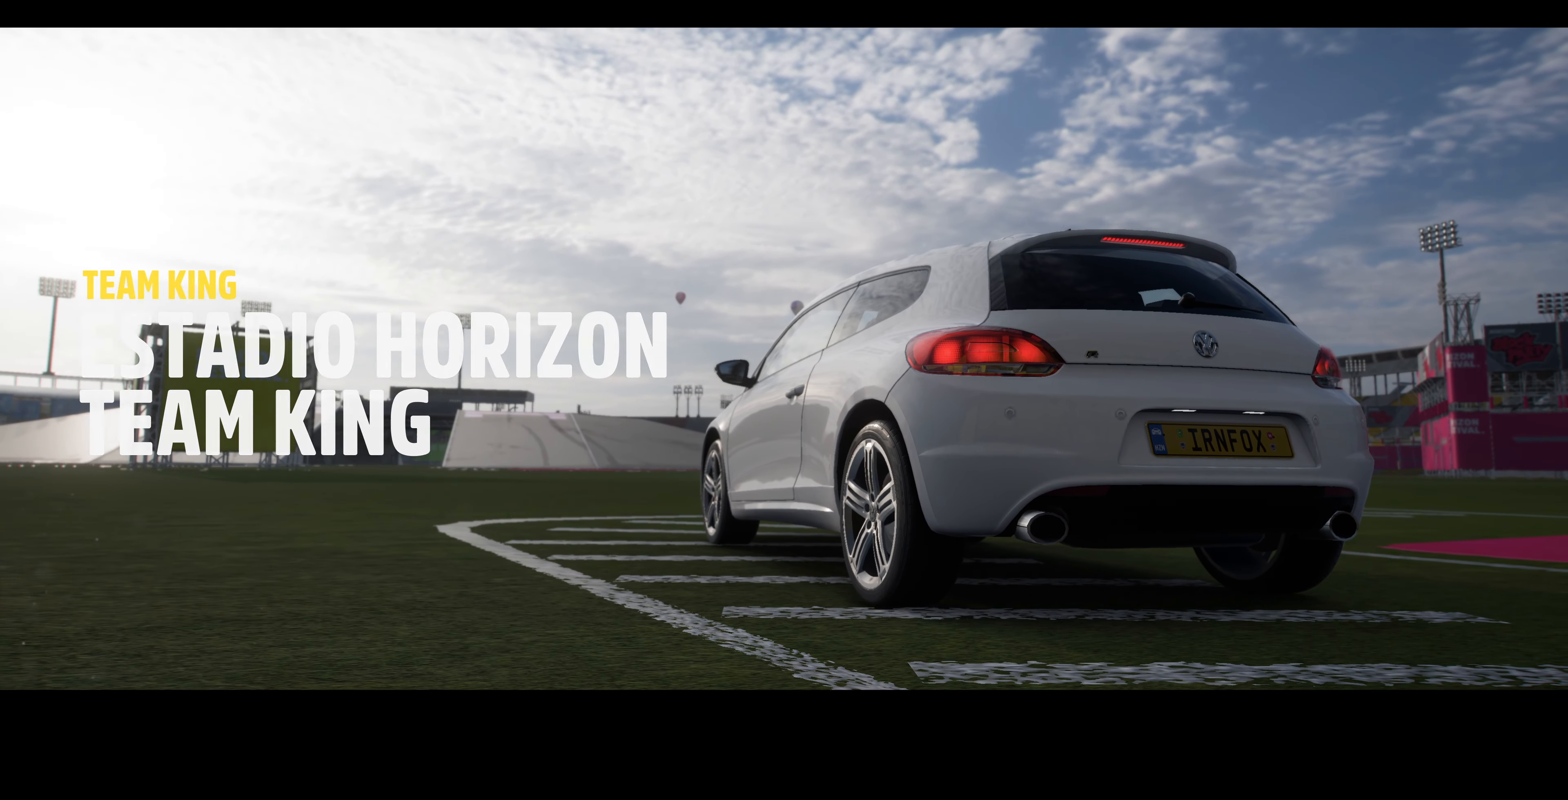
{"buttons": ["R2"], "left_stick": "center", "right_stick": "center", "events": []}
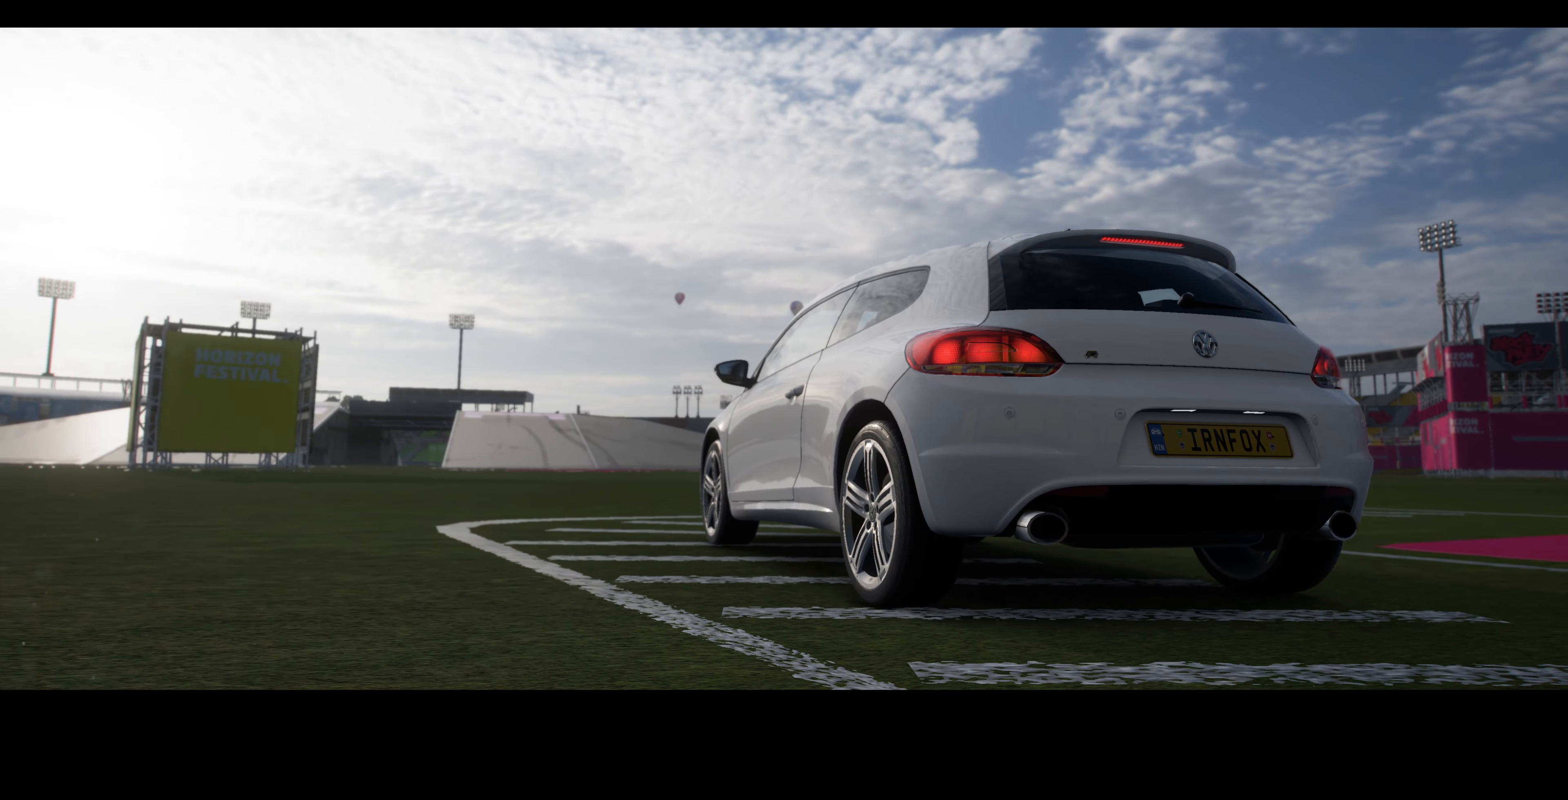
{"buttons": ["R2"], "left_stick": "center", "right_stick": "center", "events": []}
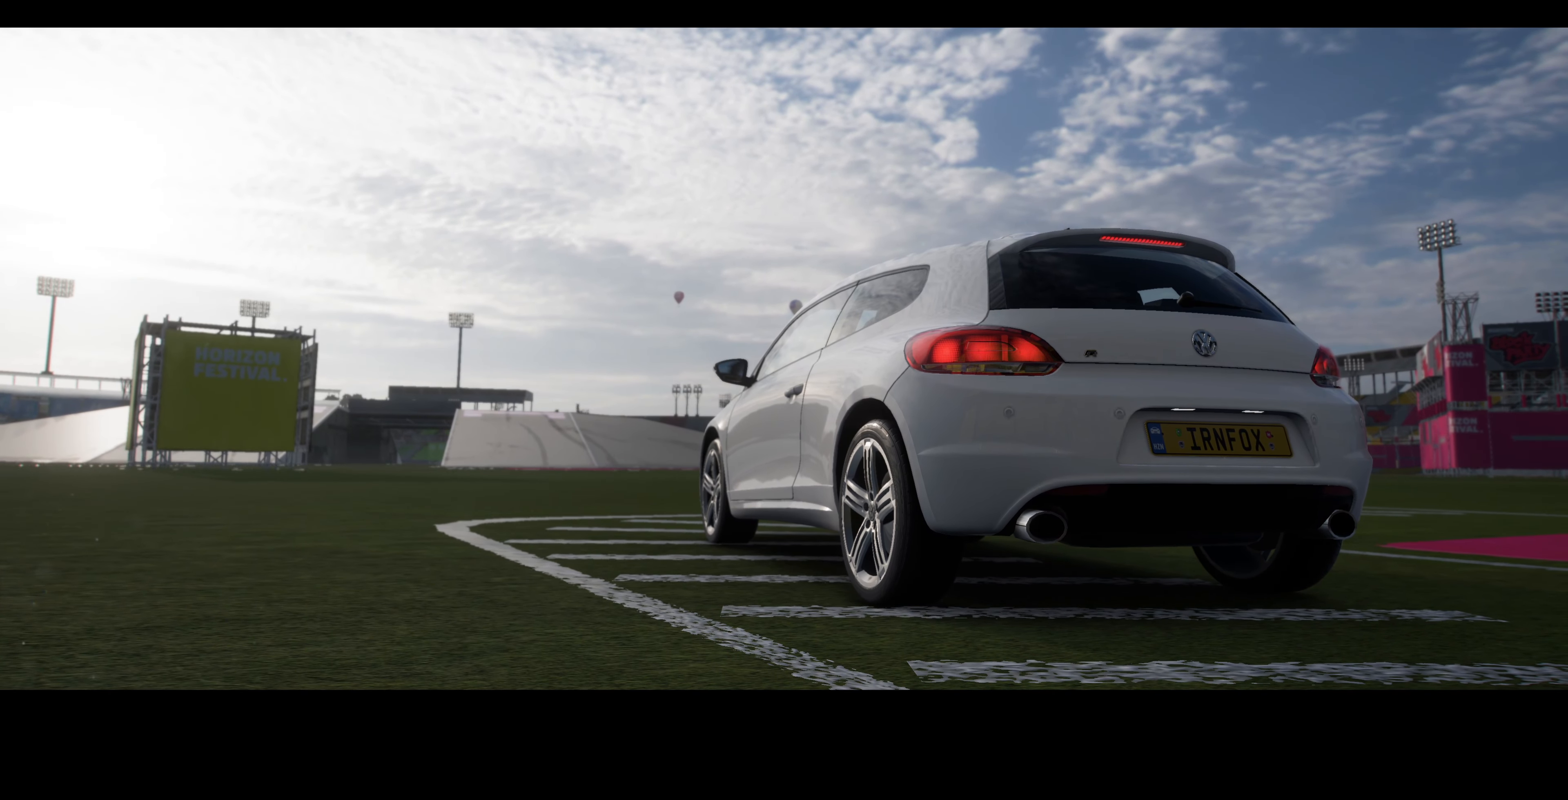
{"buttons": ["R2"], "left_stick": "center", "right_stick": "center", "events": []}
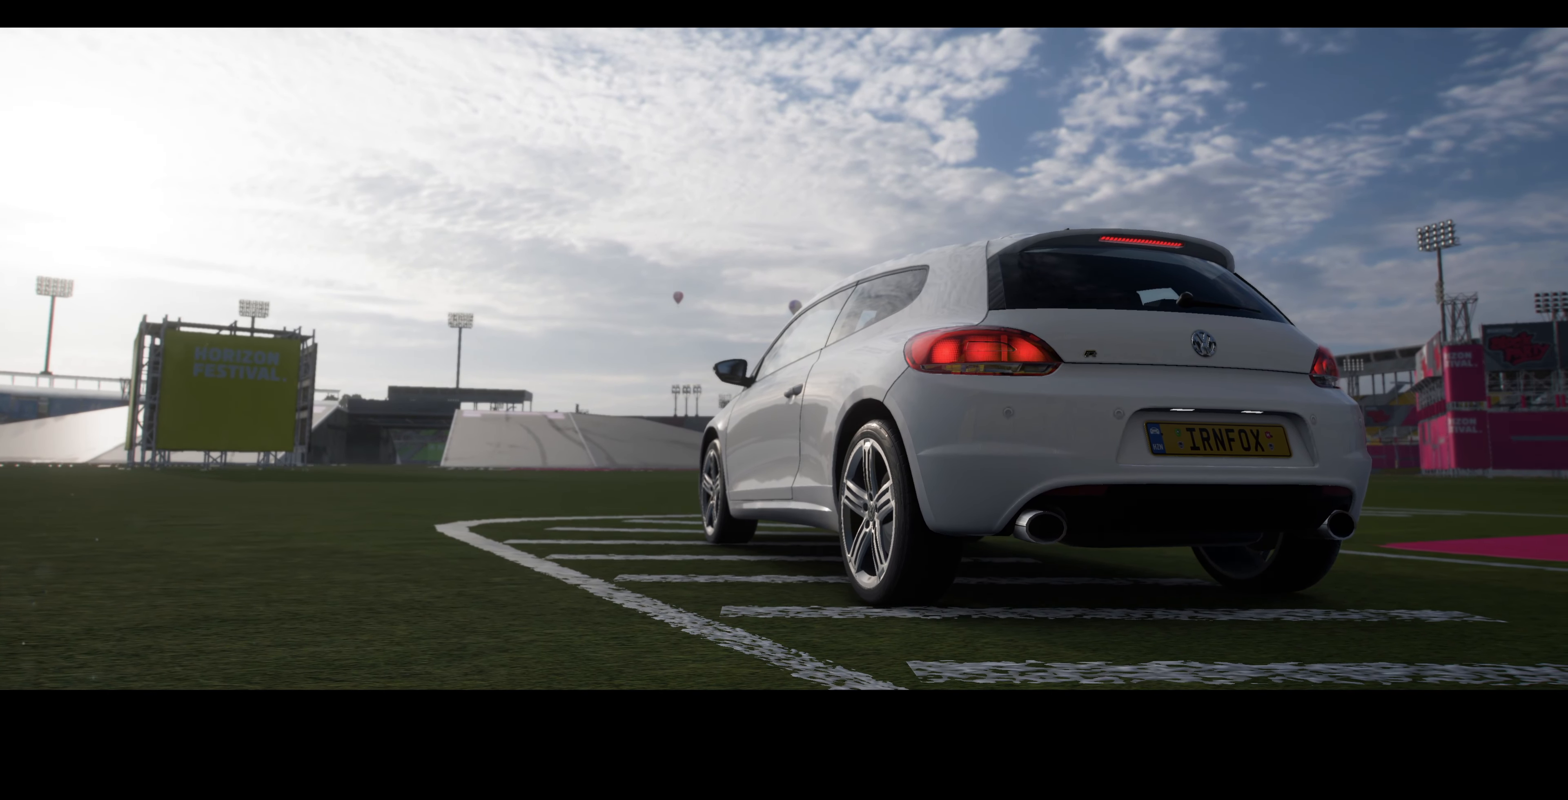
{"buttons": [], "left_stick": "center", "right_stick": "center", "events": [[267, "R2", "up"]]}